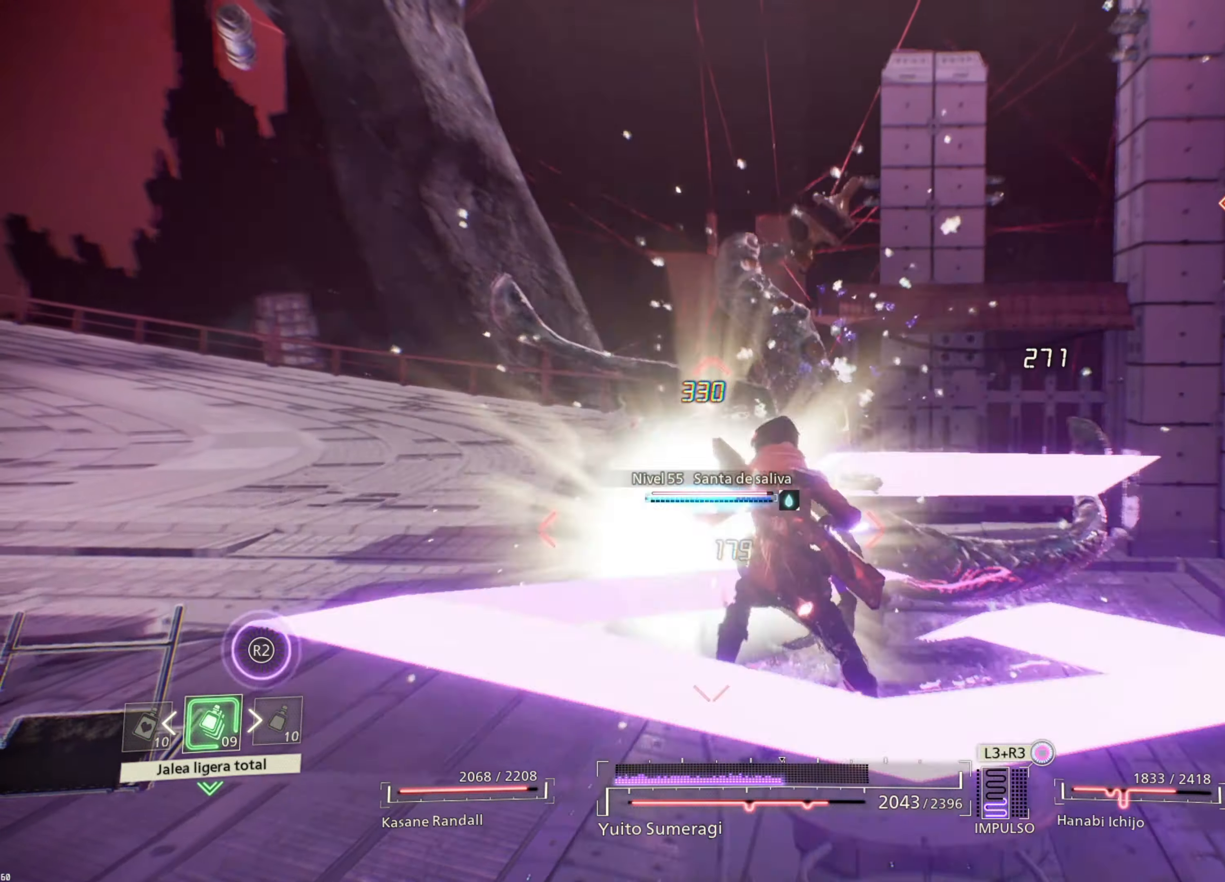
Gameplay with a controller (PlayStation layout); each line is a JSON object with the inputs held at the frame after it. "events" lists button and stick changes between this image and that frame as [ms after this image, input, new state], when the widget could be followed in between. Not read: L3.
{"buttons": ["TRIANGLE"], "left_stick": "center", "right_stick": "center", "events": [[83, "TRIANGLE", "up"], [150, "TRIANGLE", "down"], [233, "TRIANGLE", "up"], [316, "TRIANGLE", "down"], [400, "TRIANGLE", "up"], [466, "TRIANGLE", "down"]]}
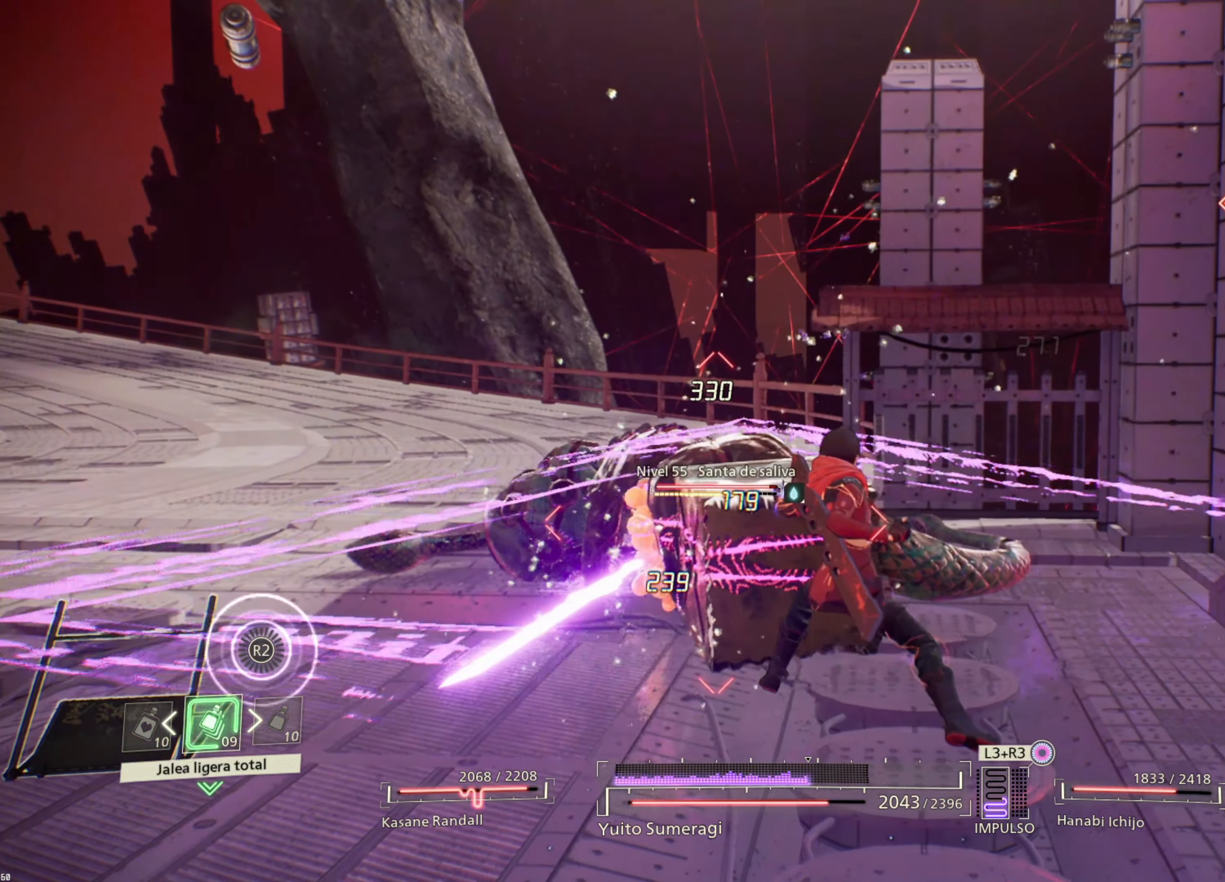
{"buttons": [], "left_stick": "center", "right_stick": "center", "events": [[50, "TRIANGLE", "up"], [183, "CIRCLE", "down"], [250, "CIRCLE", "up"], [333, "CIRCLE", "down"], [450, "CIRCLE", "up"]]}
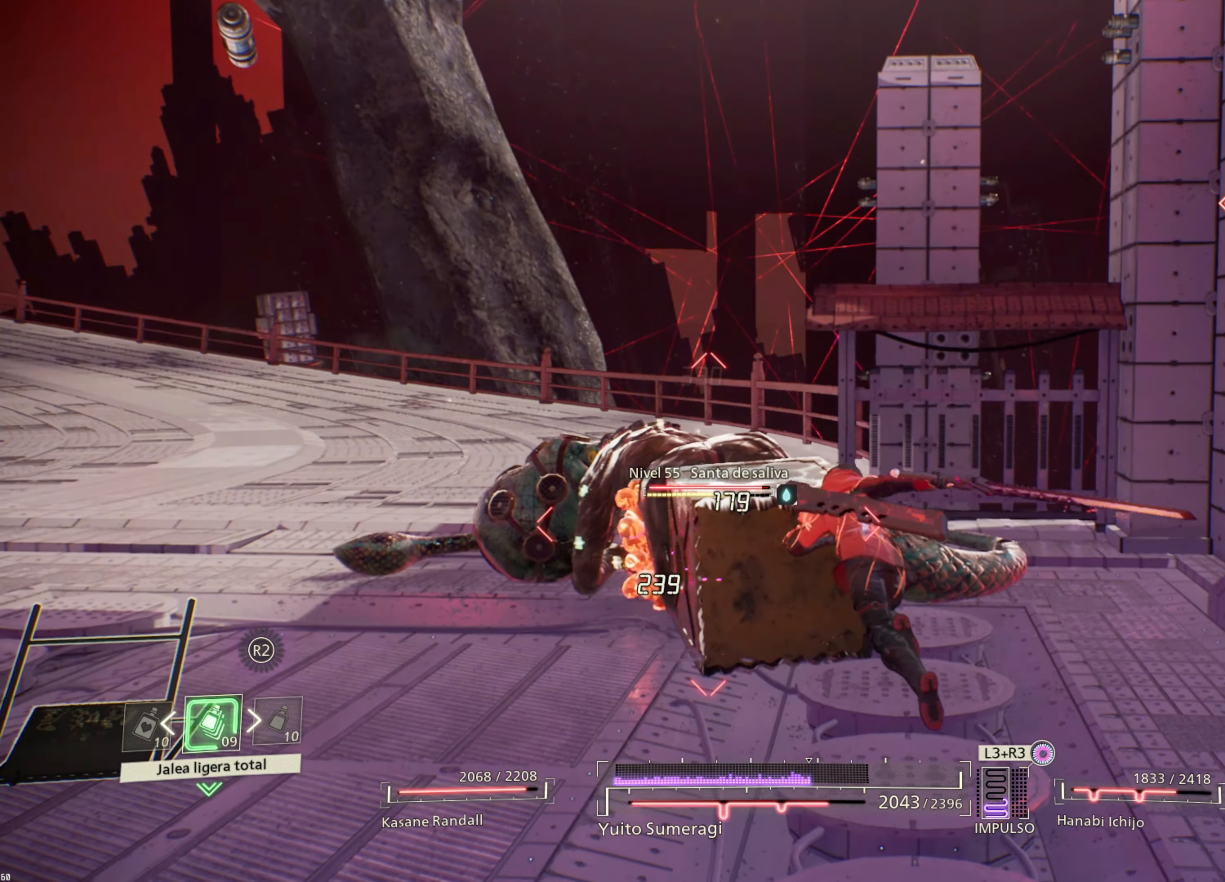
{"buttons": ["R1"], "left_stick": "center", "right_stick": "center", "events": [[183, "R1", "down"], [316, "TRIANGLE", "down"], [433, "TRIANGLE", "up"]]}
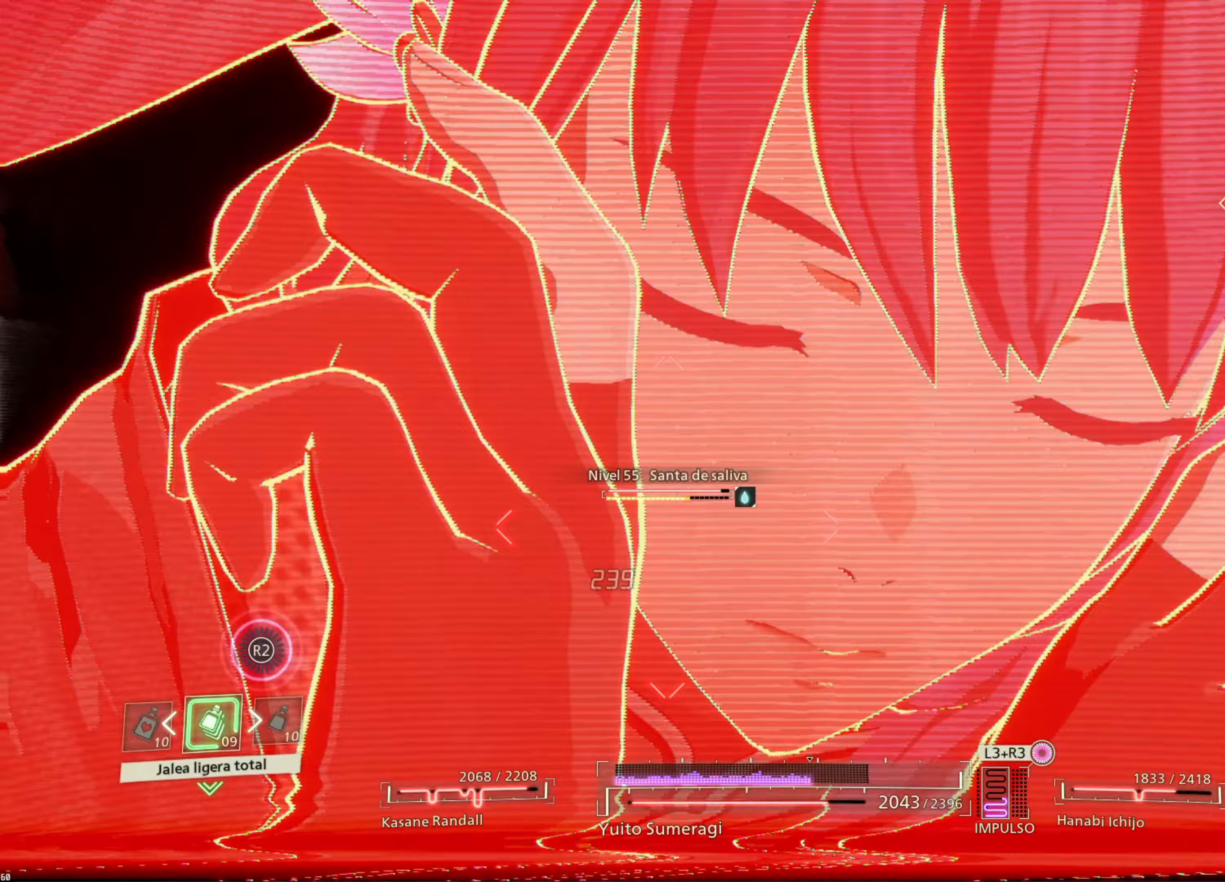
{"buttons": [], "left_stick": "up-left", "right_stick": "center", "events": [[50, "R1", "up"], [217, "SQUARE", "down"], [300, "SQUARE", "up"], [350, "left_stick", "up-left"], [400, "SQUARE", "down"], [483, "SQUARE", "up"]]}
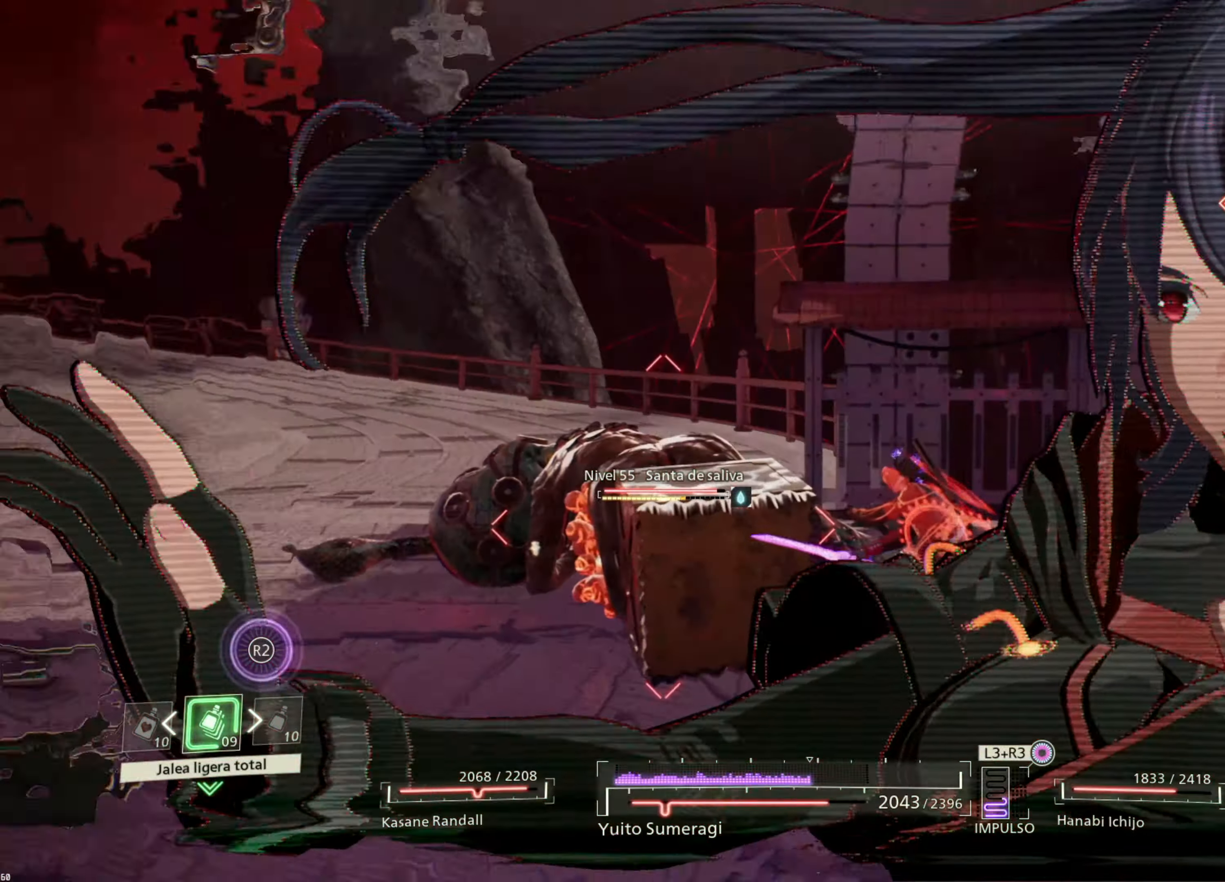
{"buttons": [], "left_stick": "up-left", "right_stick": "center", "events": [[67, "SQUARE", "down"], [150, "SQUARE", "up"], [250, "SQUARE", "down"], [317, "SQUARE", "up"], [417, "SQUARE", "down"], [500, "SQUARE", "up"]]}
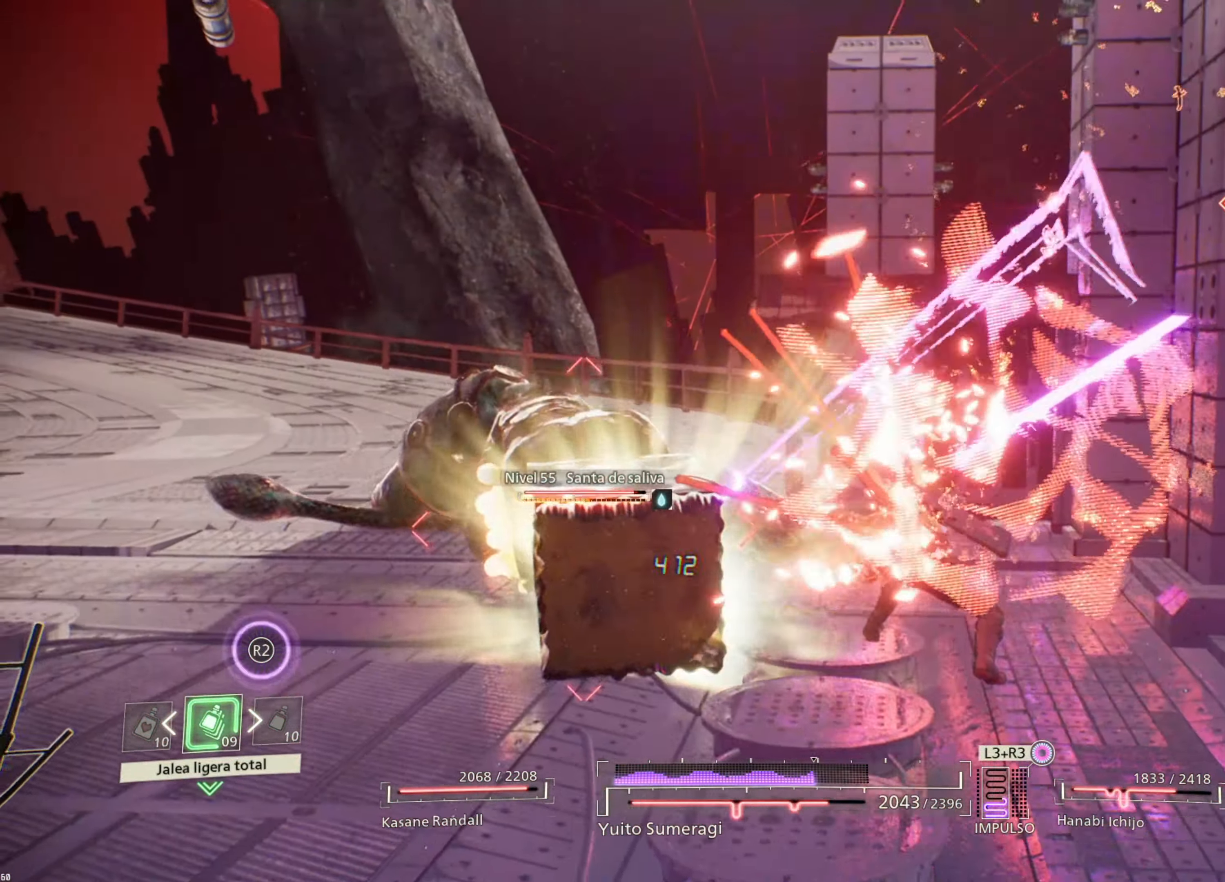
{"buttons": [], "left_stick": "left", "right_stick": "center", "events": [[83, "SQUARE", "down"], [117, "left_stick", "left"], [167, "SQUARE", "up"], [250, "SQUARE", "down"], [350, "SQUARE", "up"], [400, "SQUARE", "down"], [500, "SQUARE", "up"]]}
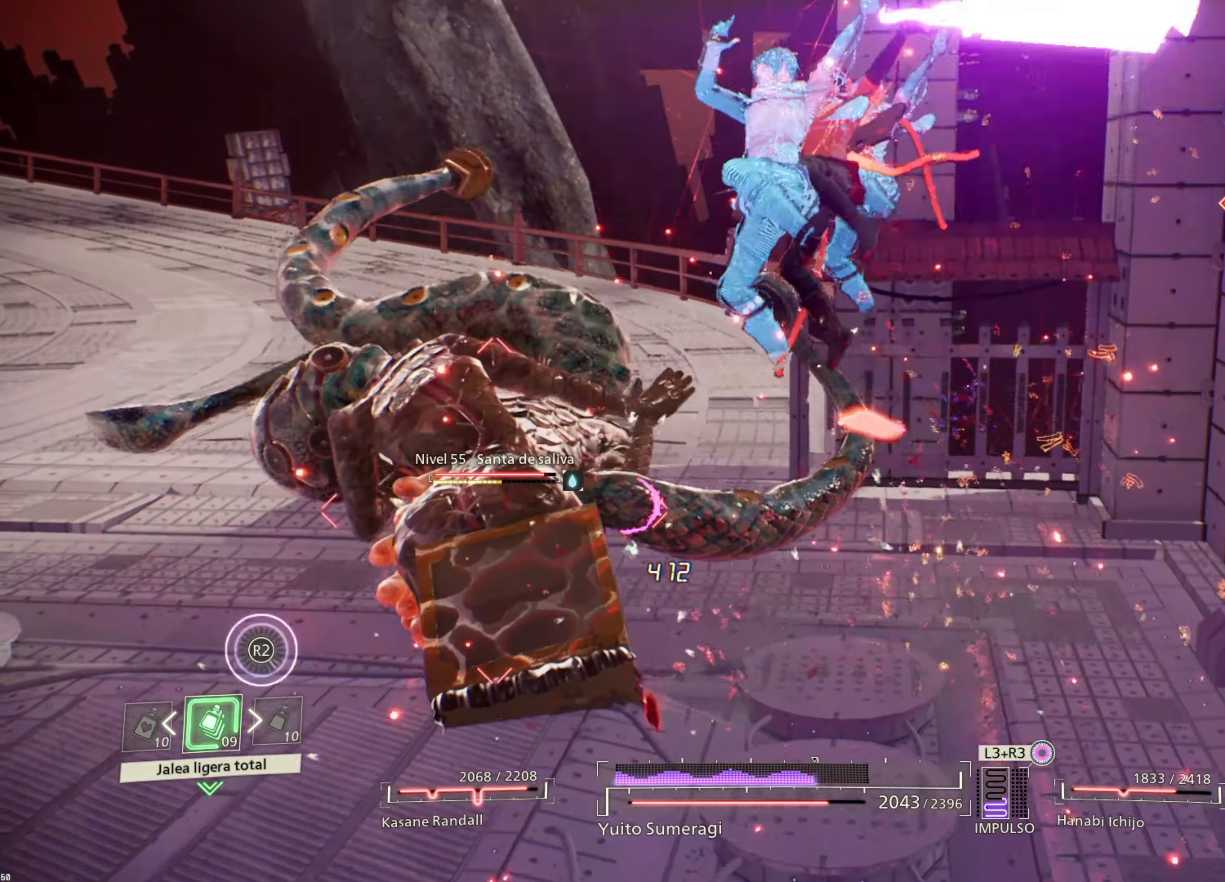
{"buttons": [], "left_stick": "center", "right_stick": "center", "events": [[117, "SQUARE", "down"], [217, "SQUARE", "up"], [317, "SQUARE", "down"], [400, "left_stick", "center"], [417, "SQUARE", "up"]]}
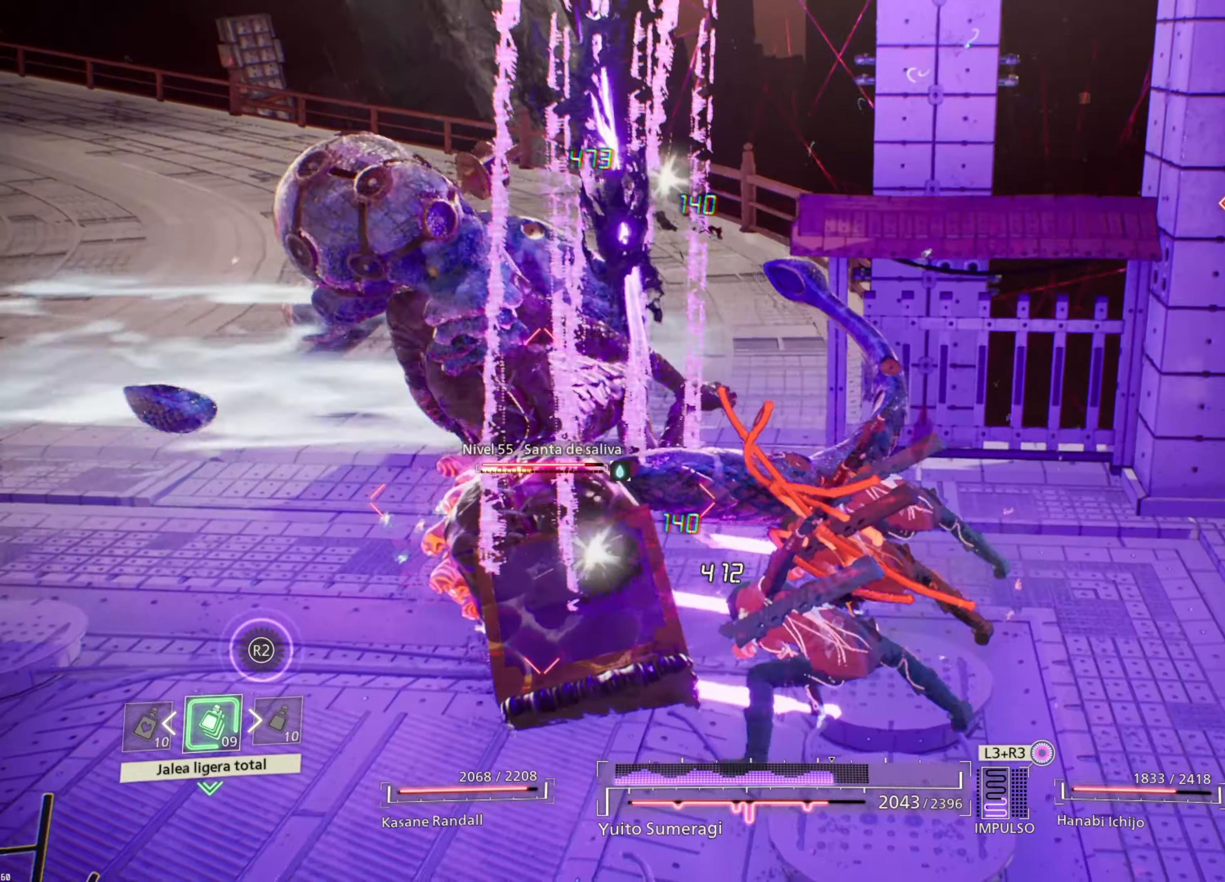
{"buttons": ["R2"], "left_stick": "center", "right_stick": "center", "events": [[50, "R2", "down"]]}
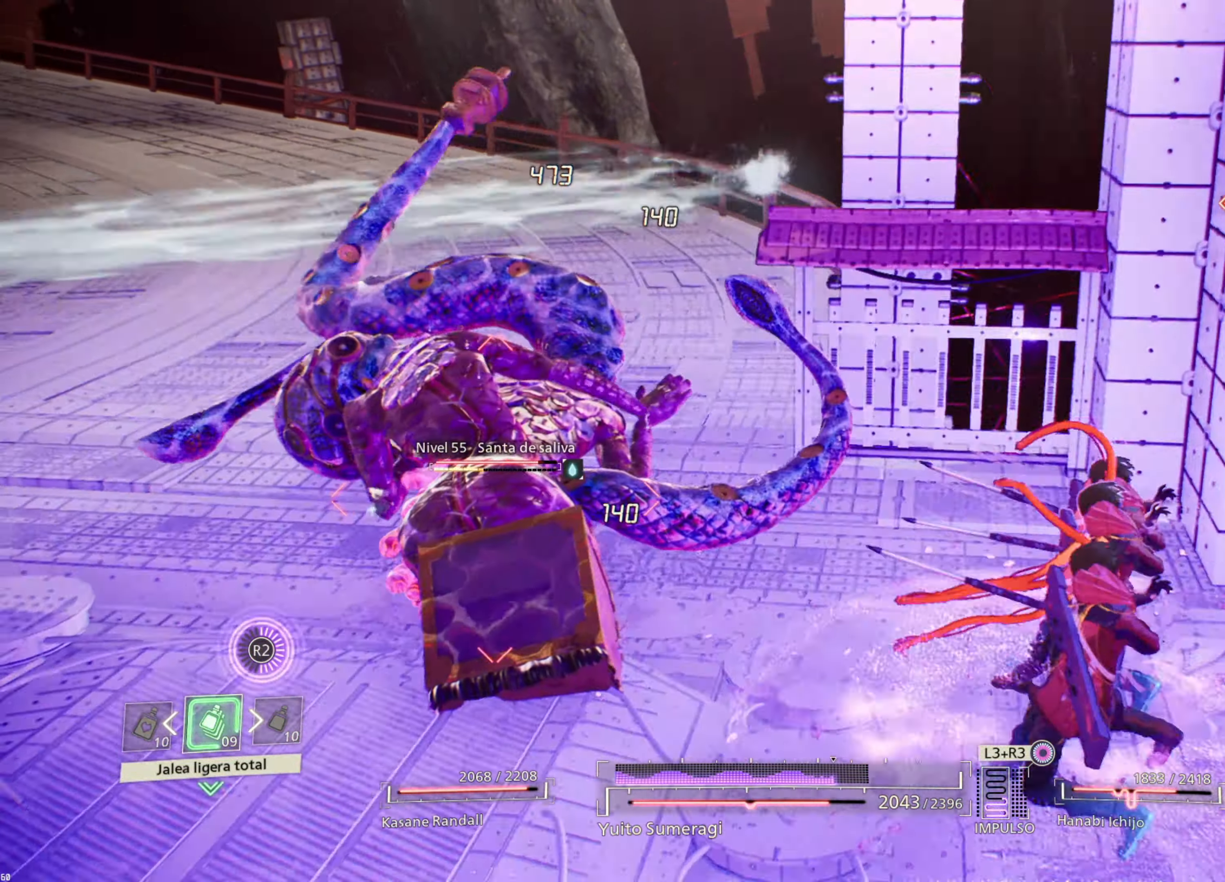
{"buttons": ["R2"], "left_stick": "center", "right_stick": "center", "events": []}
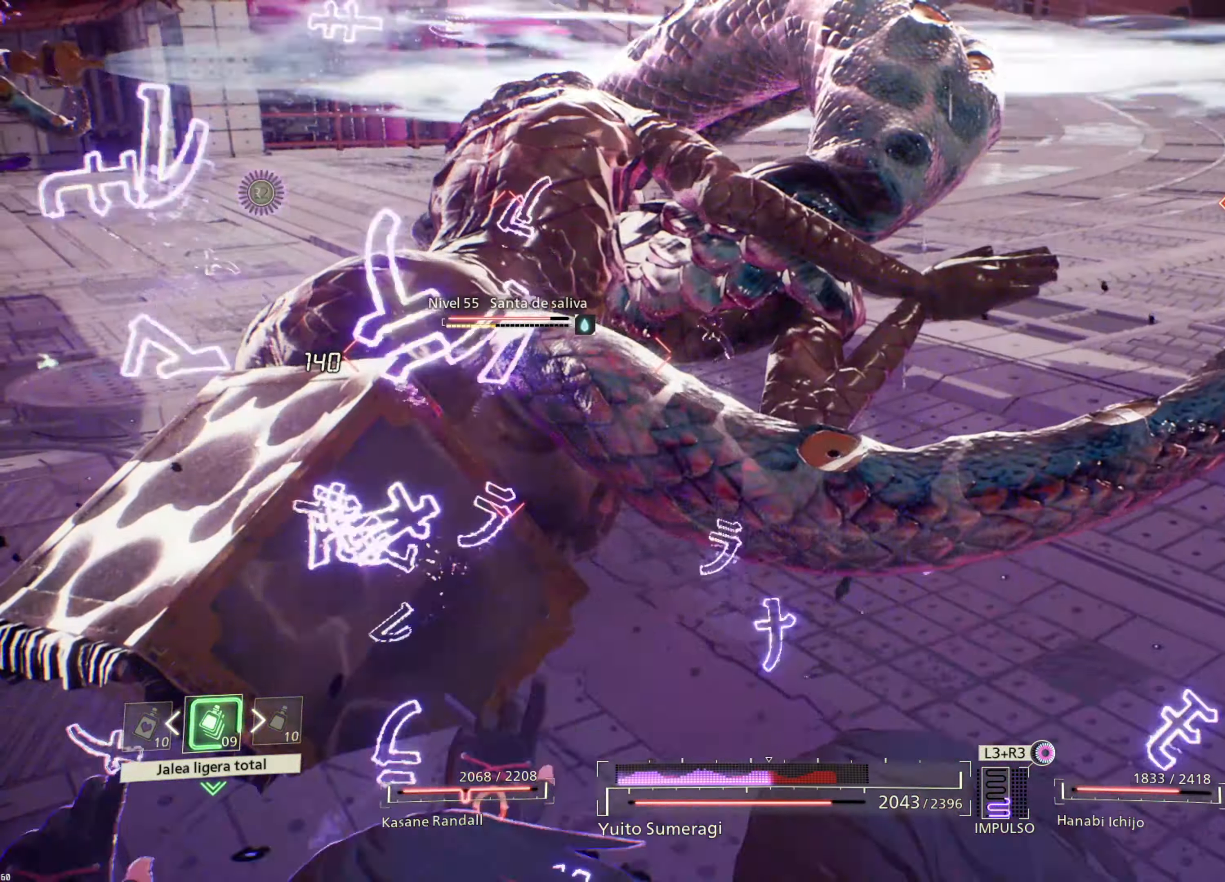
{"buttons": ["R2"], "left_stick": "center", "right_stick": "center", "events": []}
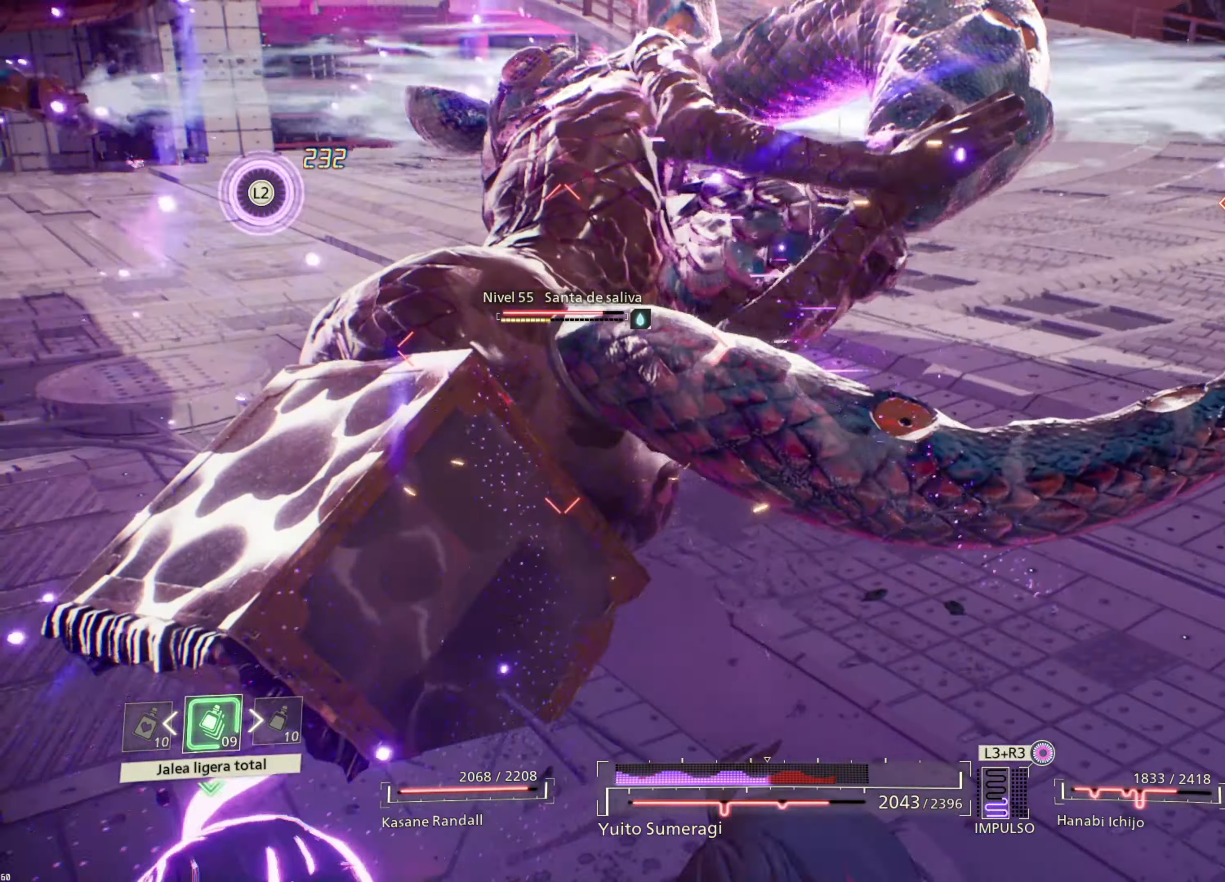
{"buttons": ["R2"], "left_stick": "center", "right_stick": "center", "events": []}
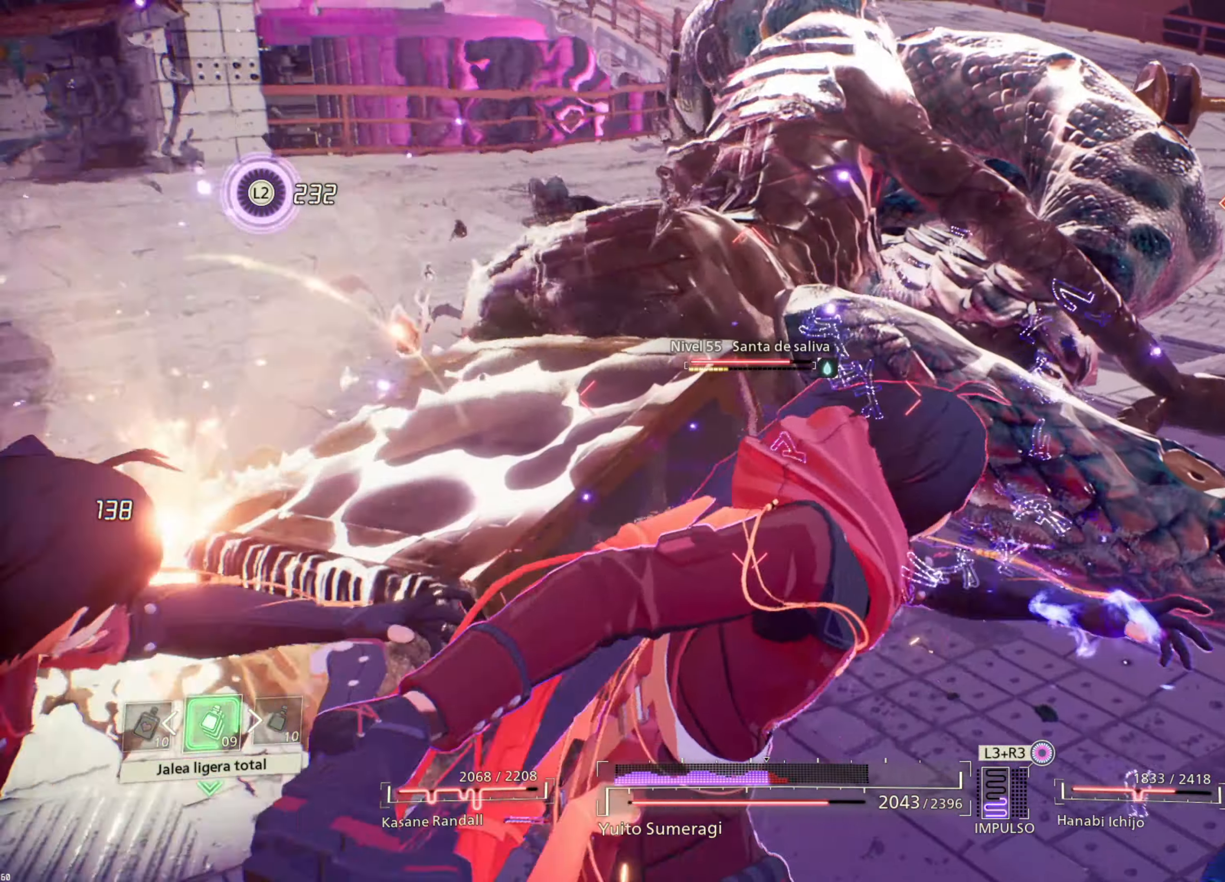
{"buttons": [], "left_stick": "up", "right_stick": "center", "events": [[167, "R2", "up"], [183, "left_stick", "up"], [200, "SQUARE", "down"], [300, "SQUARE", "up"], [383, "SQUARE", "down"], [483, "SQUARE", "up"]]}
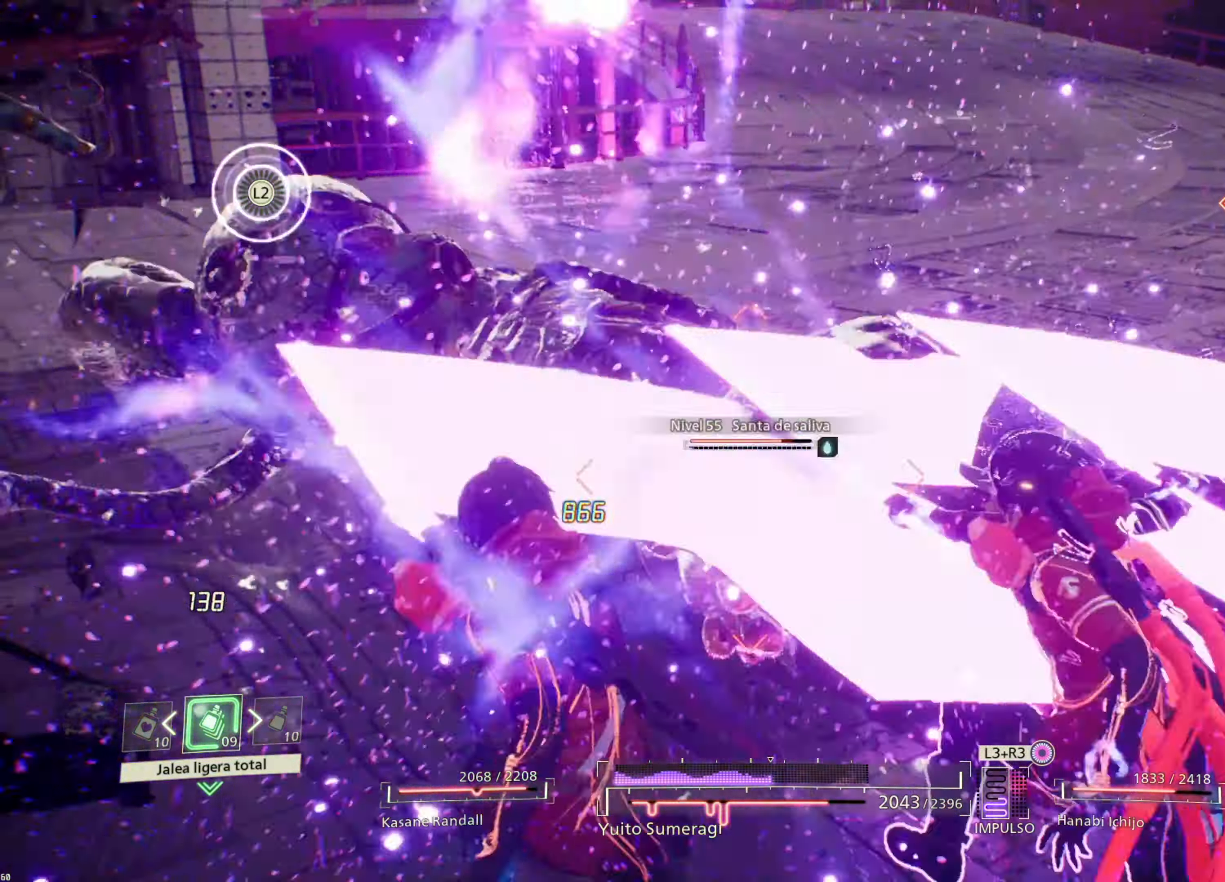
{"buttons": [], "left_stick": "up", "right_stick": "center", "events": [[50, "SQUARE", "down"], [150, "SQUARE", "up"], [233, "SQUARE", "down"], [317, "SQUARE", "up"], [400, "SQUARE", "down"], [483, "SQUARE", "up"]]}
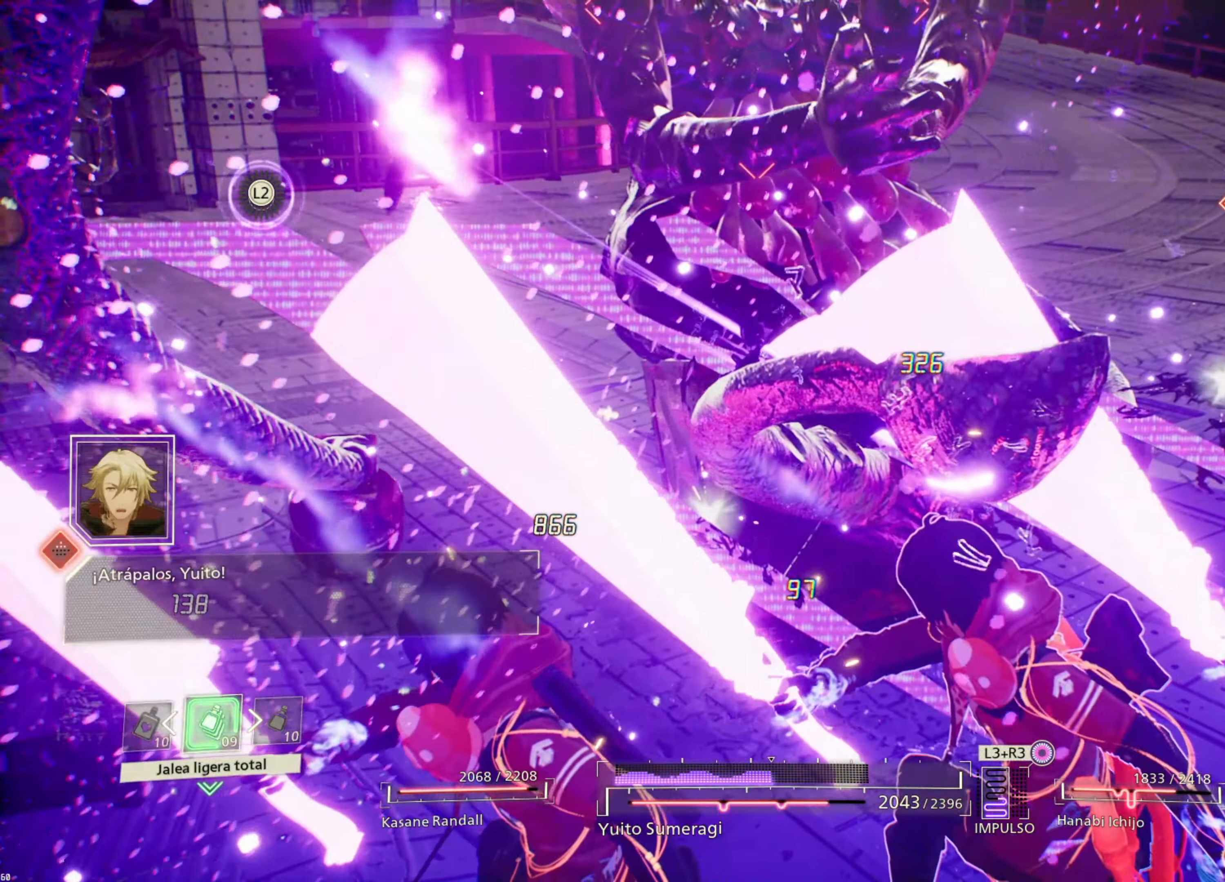
{"buttons": ["L2"], "left_stick": "center", "right_stick": "center", "events": [[67, "left_stick", "center"], [184, "L2", "down"], [350, "L2", "up"], [467, "L2", "down"]]}
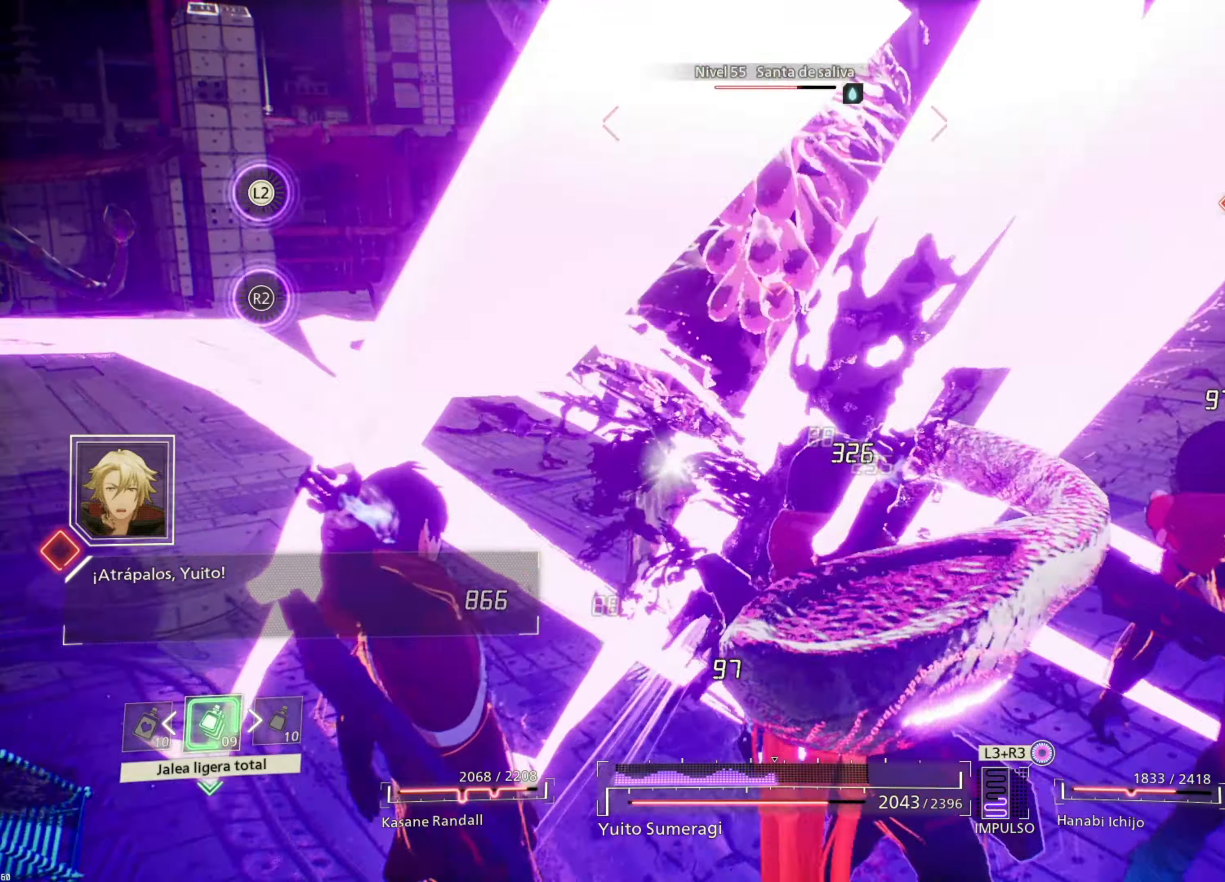
{"buttons": ["L2"], "left_stick": "center", "right_stick": "center", "events": [[134, "L2", "up"], [167, "L2", "down"], [317, "L2", "up"], [417, "L2", "down"]]}
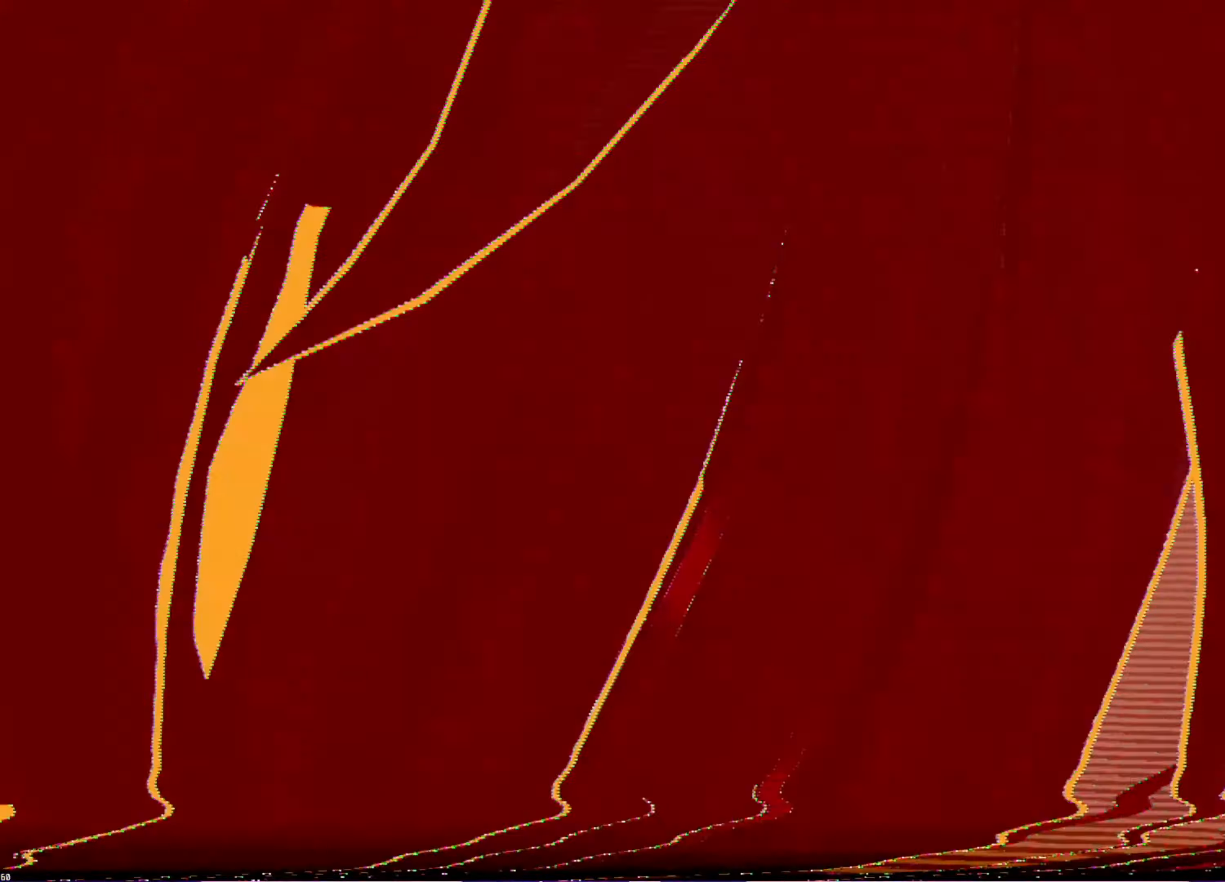
{"buttons": [], "left_stick": "center", "right_stick": "center", "events": [[67, "L2", "up"], [134, "L2", "down"], [284, "L2", "up"]]}
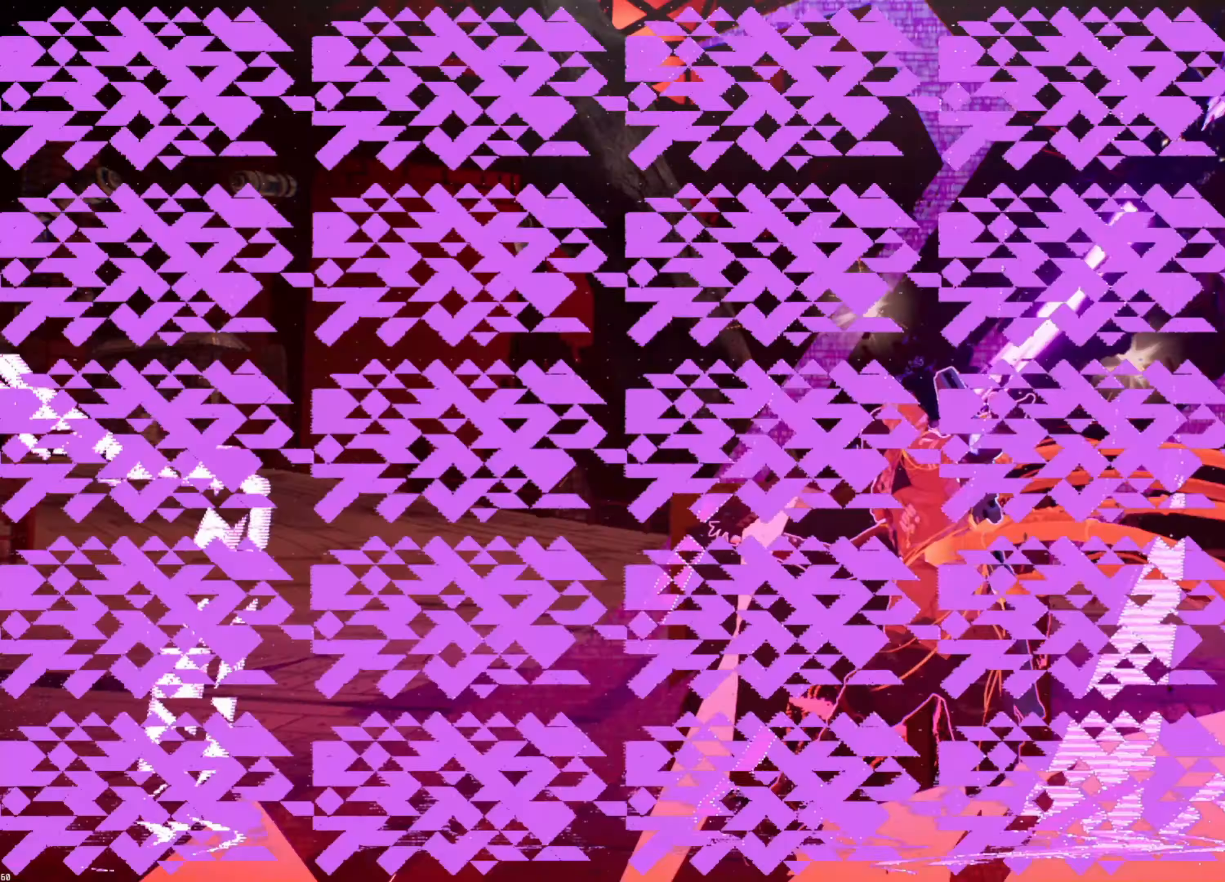
{"buttons": [], "left_stick": "center", "right_stick": "center", "events": [[167, "right_stick", "left"], [400, "right_stick", "center"]]}
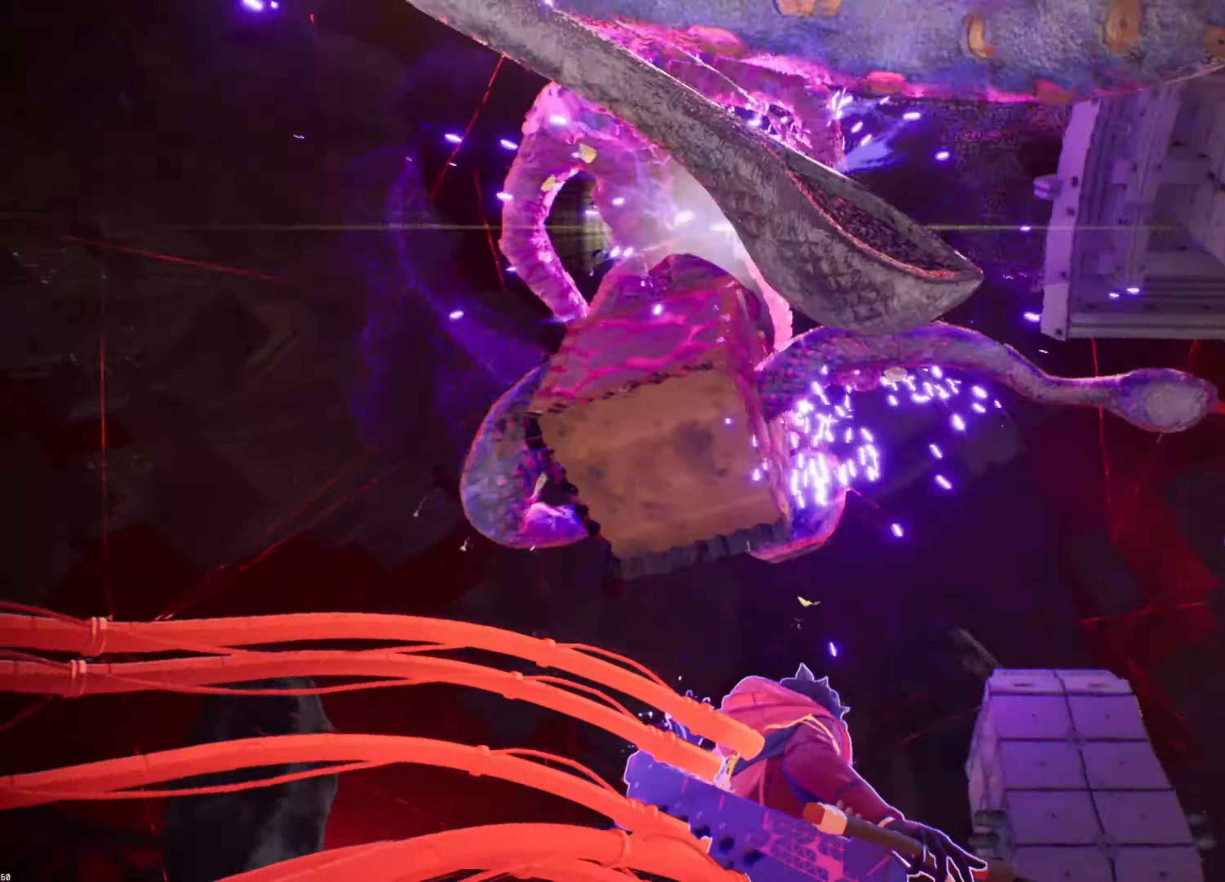
{"buttons": [], "left_stick": "center", "right_stick": "center", "events": [[84, "left_stick", "up-left"], [167, "left_stick", "center"]]}
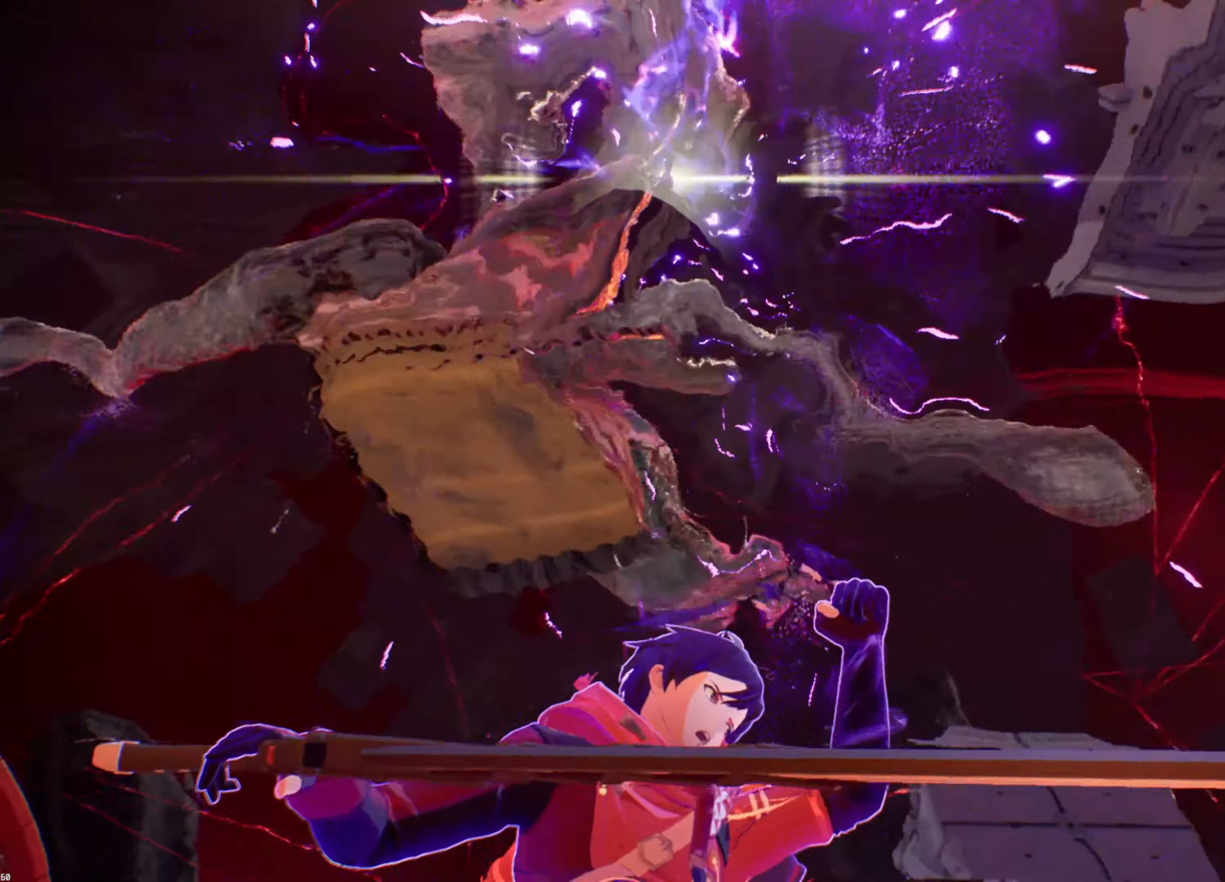
{"buttons": ["SQUARE", "R1"], "left_stick": "left", "right_stick": "center", "events": [[167, "left_stick", "left"], [300, "R1", "down"], [434, "SQUARE", "down"]]}
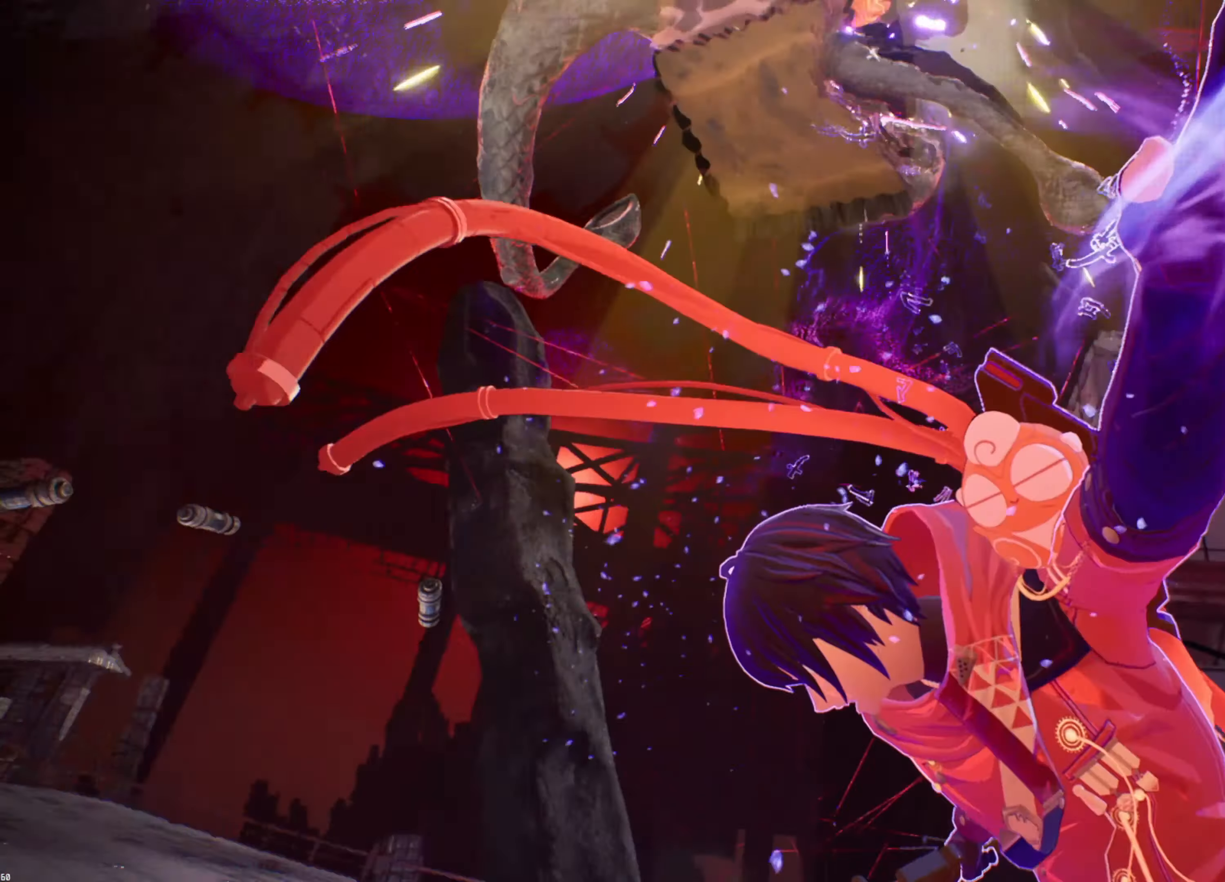
{"buttons": ["R1"], "left_stick": "left", "right_stick": "center", "events": [[34, "SQUARE", "up"], [334, "SQUARE", "down"], [434, "SQUARE", "up"]]}
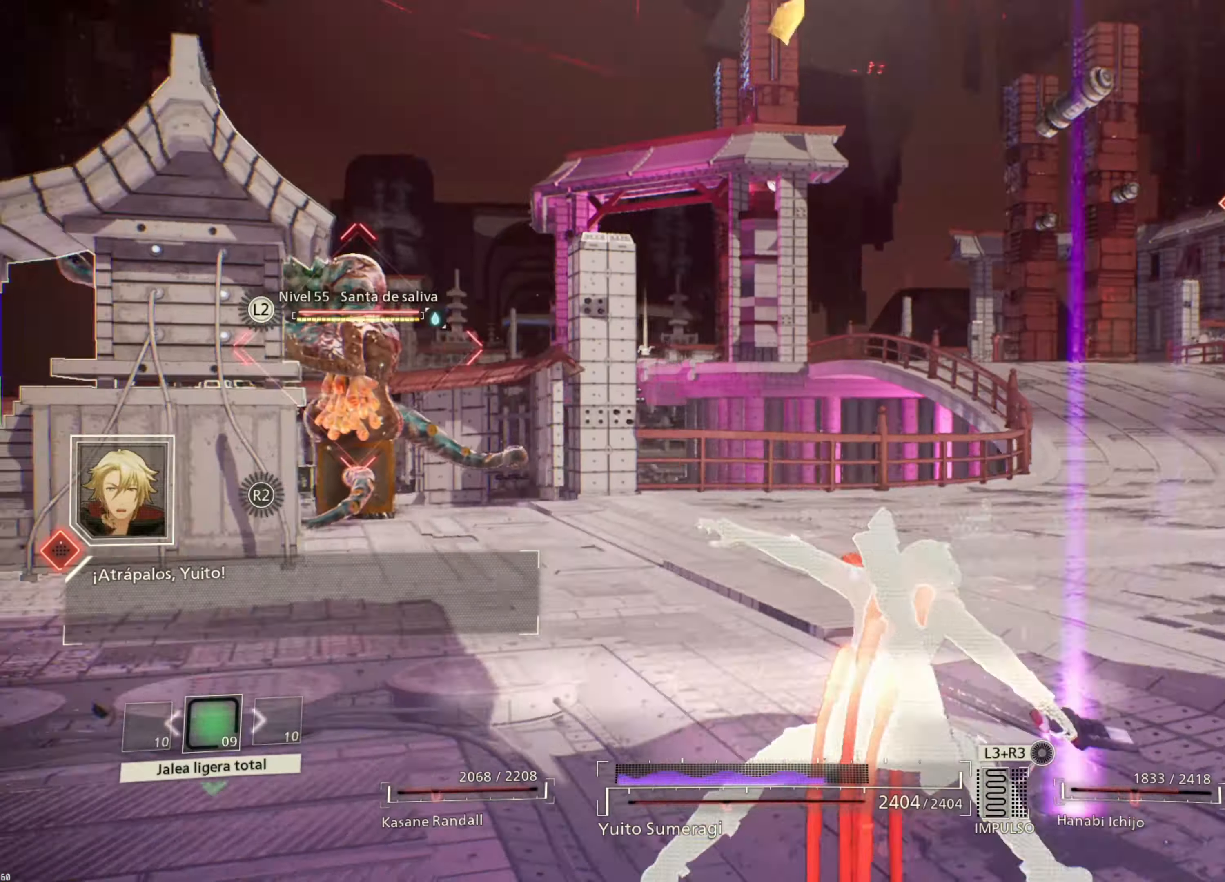
{"buttons": ["CIRCLE"], "left_stick": "left", "right_stick": "center", "events": [[184, "R1", "up"], [267, "CIRCLE", "down"], [384, "CIRCLE", "up"], [450, "CIRCLE", "down"]]}
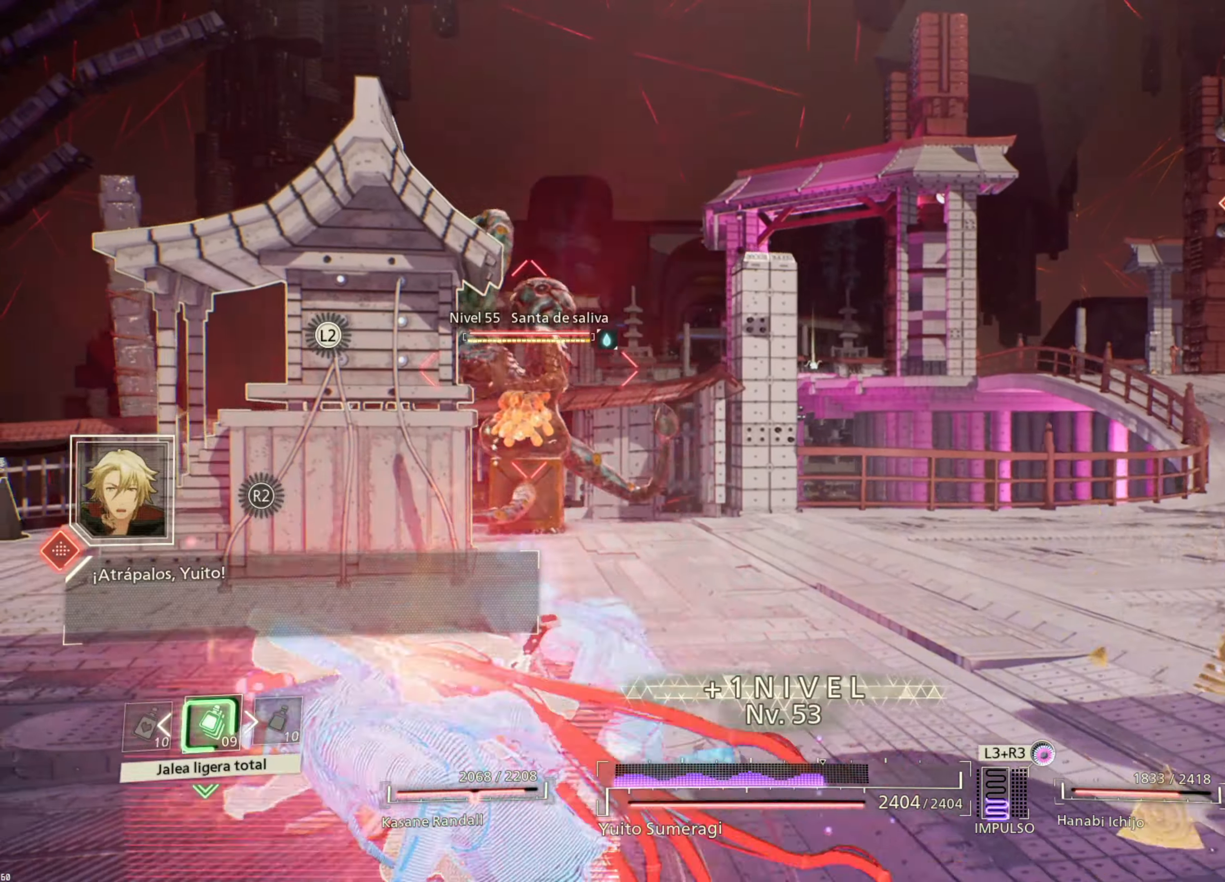
{"buttons": ["CIRCLE"], "left_stick": "up-left", "right_stick": "center", "events": [[67, "CIRCLE", "up"], [134, "CIRCLE", "down"], [234, "CIRCLE", "up"], [317, "CIRCLE", "down"], [367, "left_stick", "up-left"], [400, "CIRCLE", "up"], [500, "CIRCLE", "down"]]}
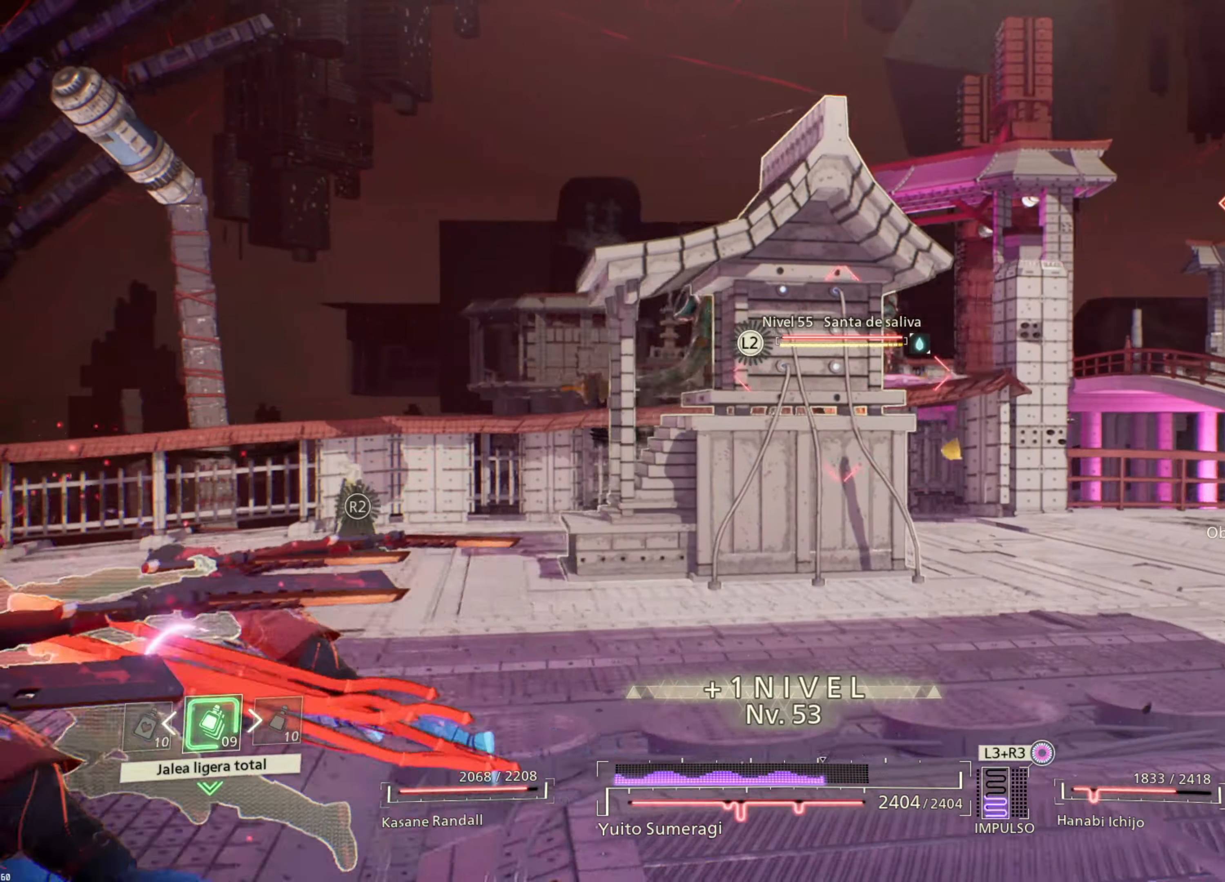
{"buttons": [], "left_stick": "up-left", "right_stick": "center", "events": [[84, "CIRCLE", "up"], [167, "CIRCLE", "down"], [267, "CIRCLE", "up"], [367, "CIRCLE", "down"], [467, "CIRCLE", "up"]]}
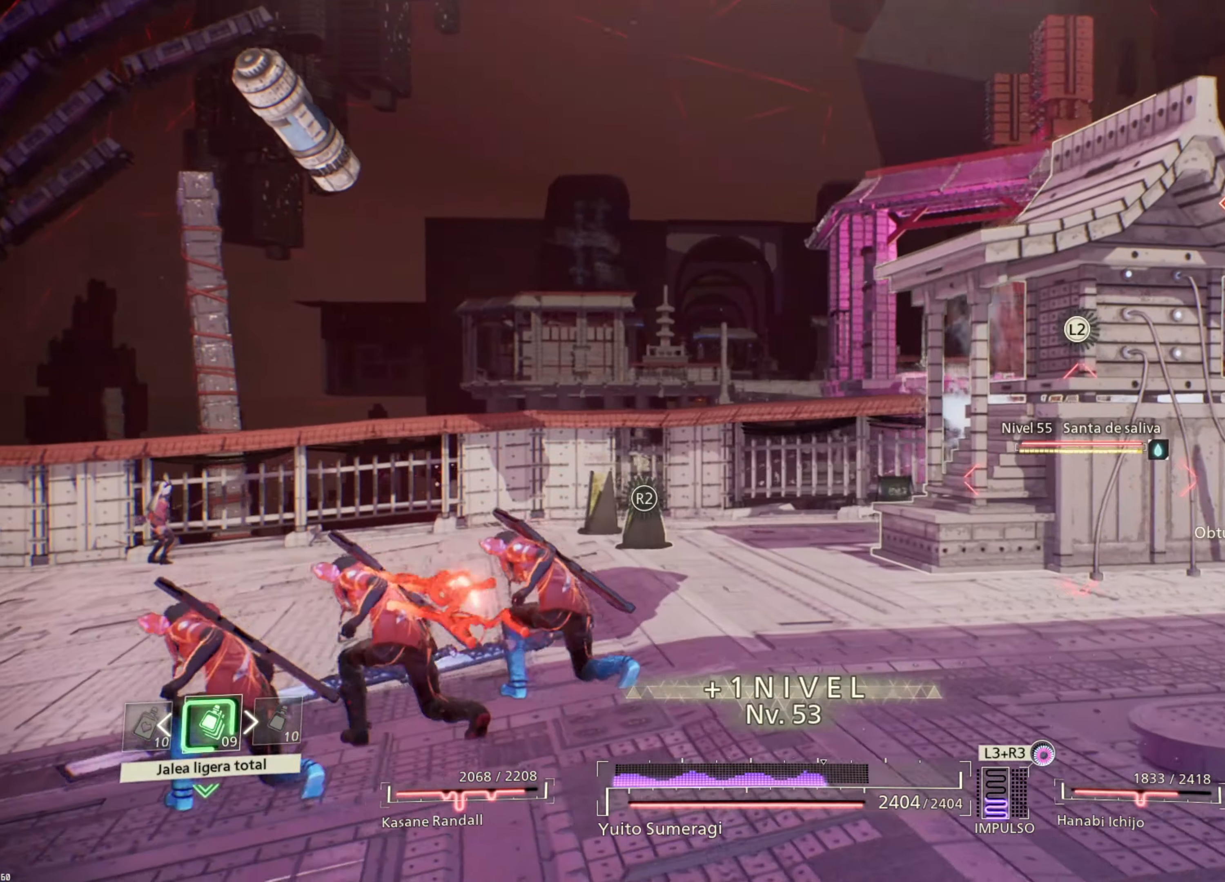
{"buttons": ["R2"], "left_stick": "left", "right_stick": "center", "events": [[34, "R2", "down"], [383, "left_stick", "left"]]}
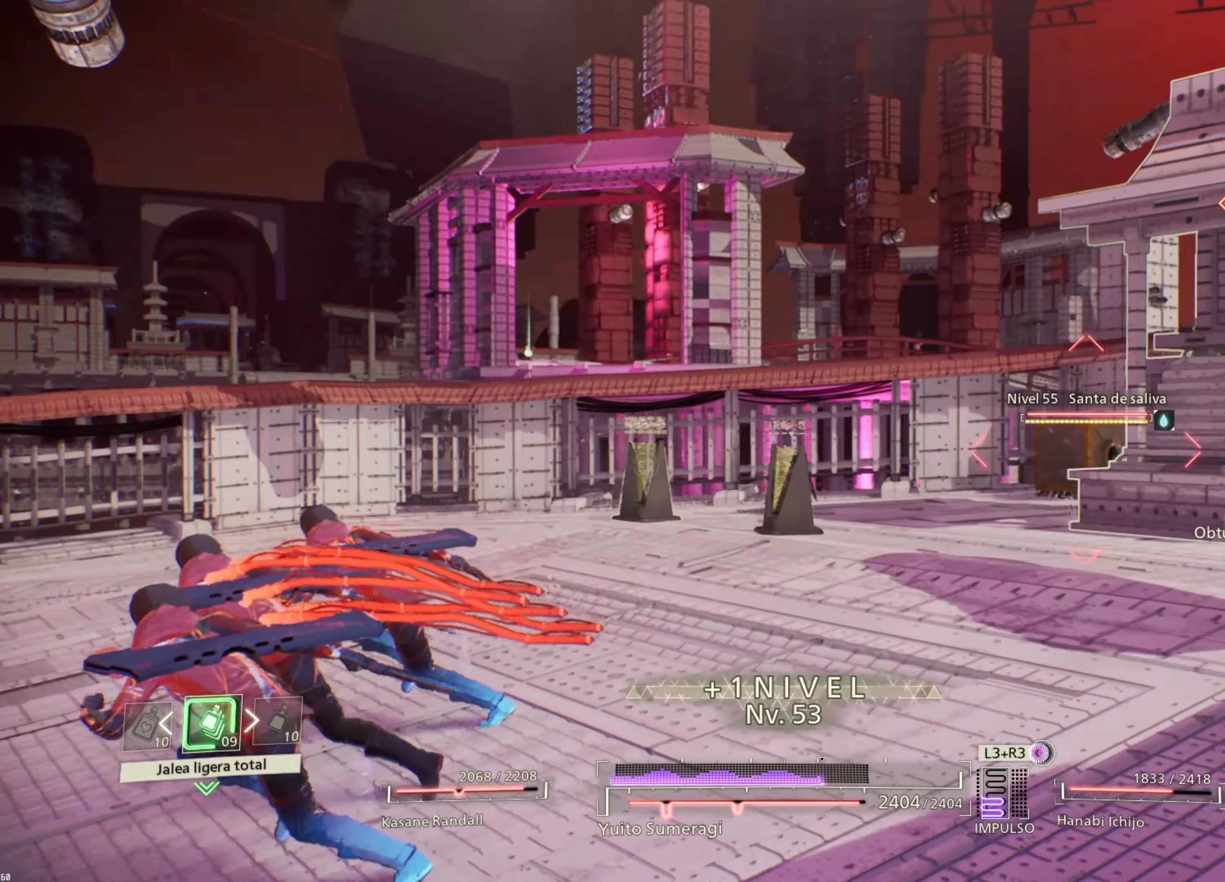
{"buttons": ["R2"], "left_stick": "up-left", "right_stick": "center", "events": [[200, "R2", "up"], [316, "R2", "down"], [433, "left_stick", "up-left"]]}
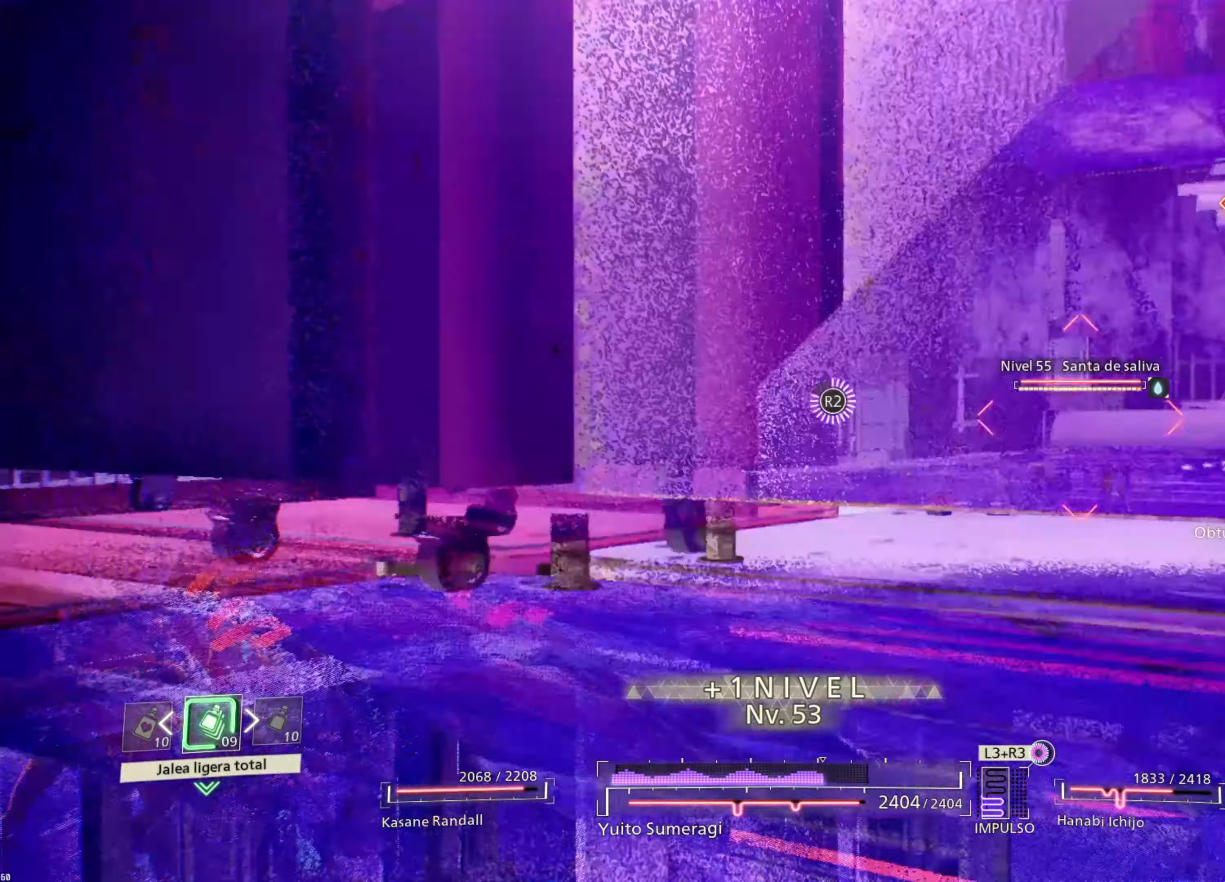
{"buttons": ["R2"], "left_stick": "up", "right_stick": "center", "events": [[466, "left_stick", "up"]]}
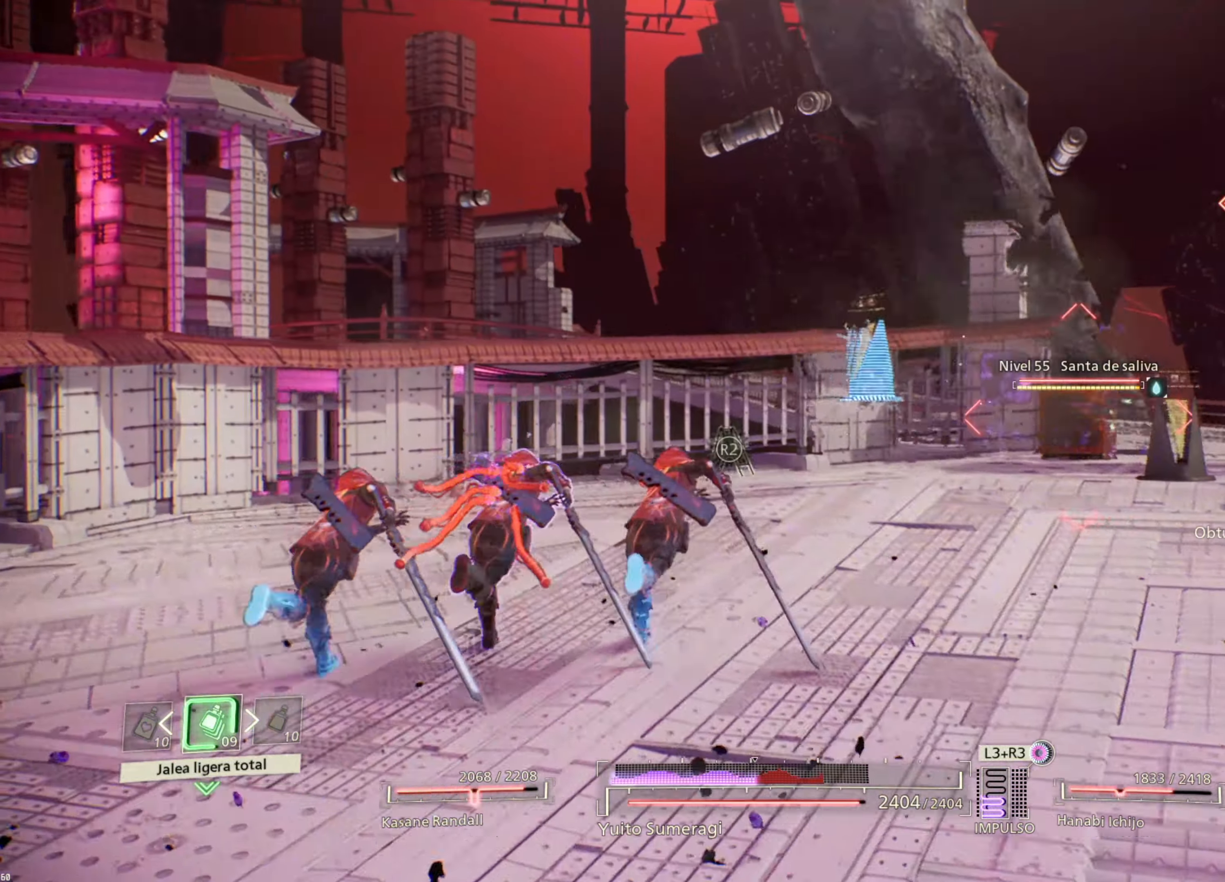
{"buttons": ["R2"], "left_stick": "center", "right_stick": "center", "events": [[233, "left_stick", "center"]]}
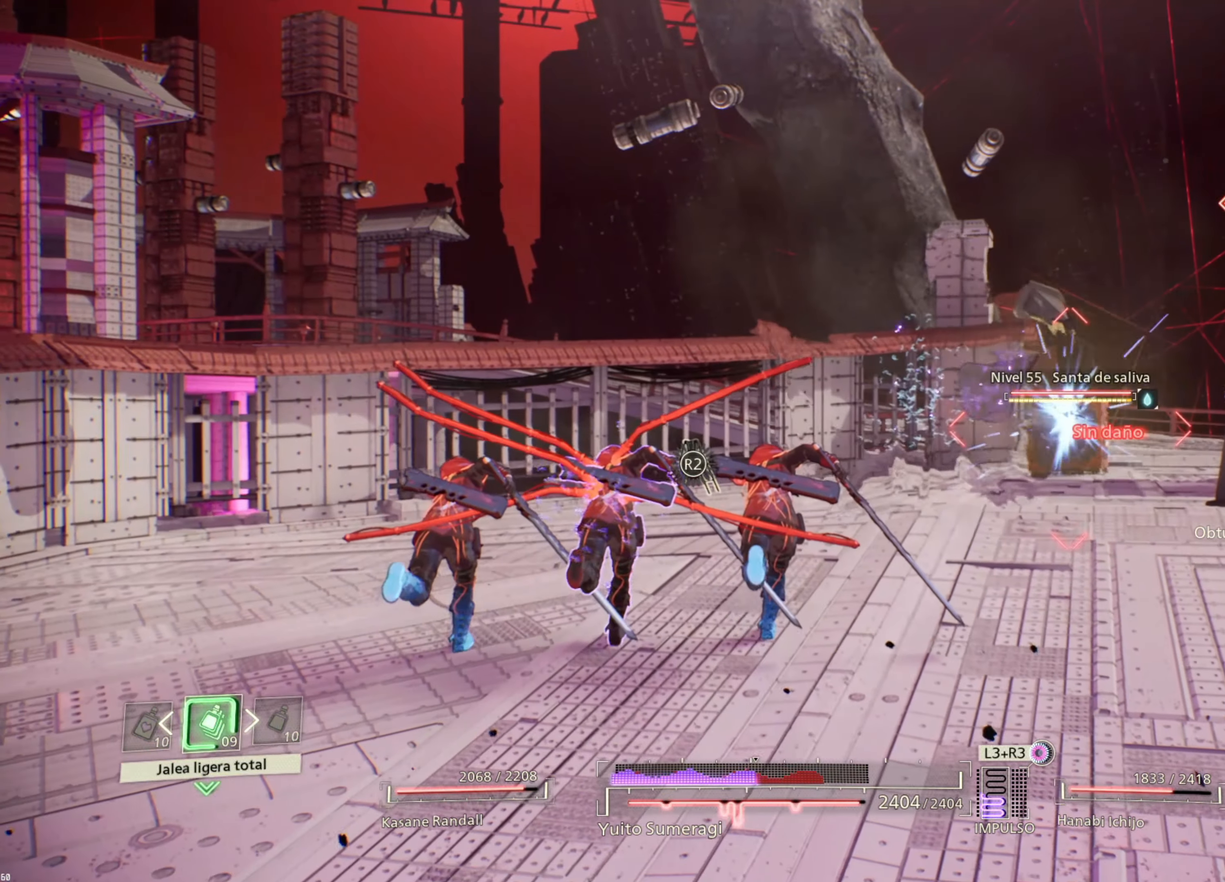
{"buttons": [], "left_stick": "center", "right_stick": "center", "events": [[433, "R2", "up"]]}
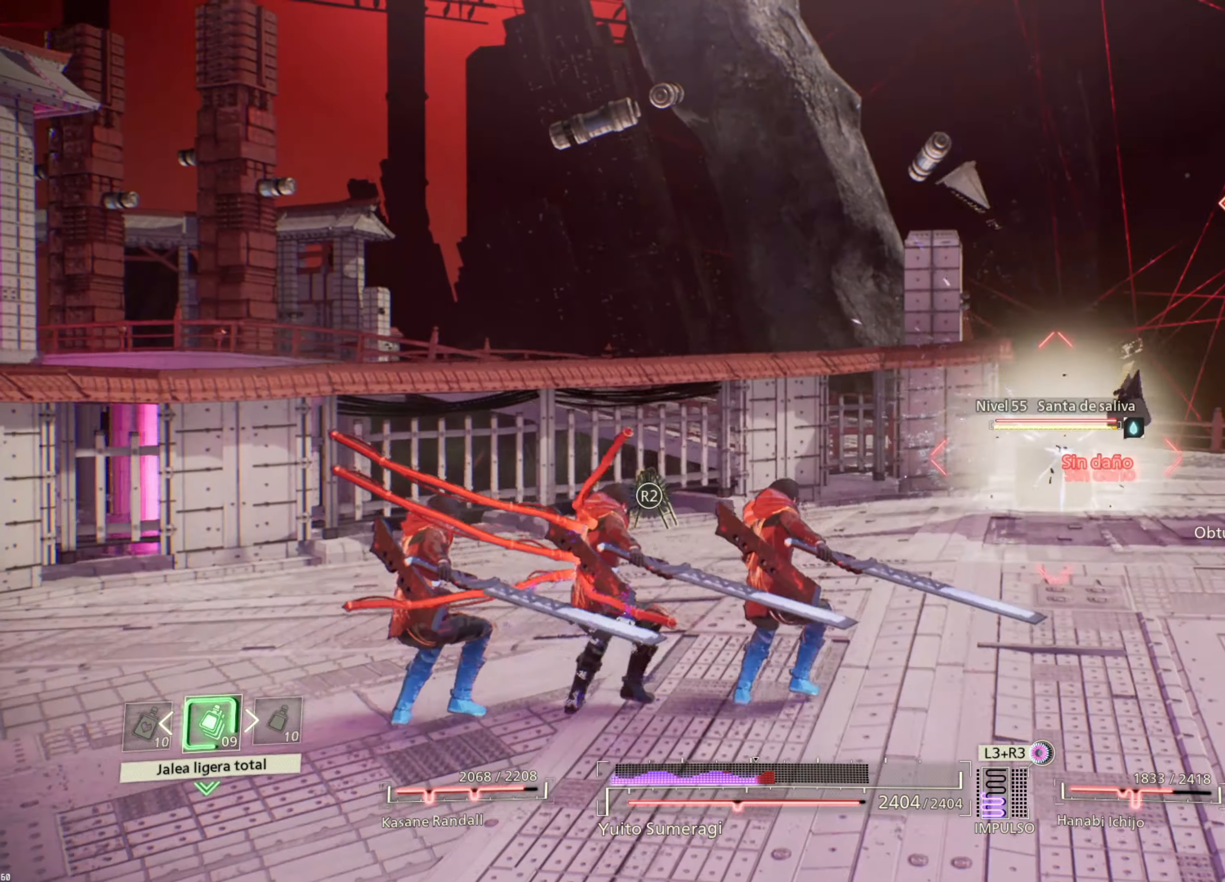
{"buttons": [], "left_stick": "down-left", "right_stick": "right", "events": [[83, "left_stick", "down-left"], [483, "right_stick", "right"]]}
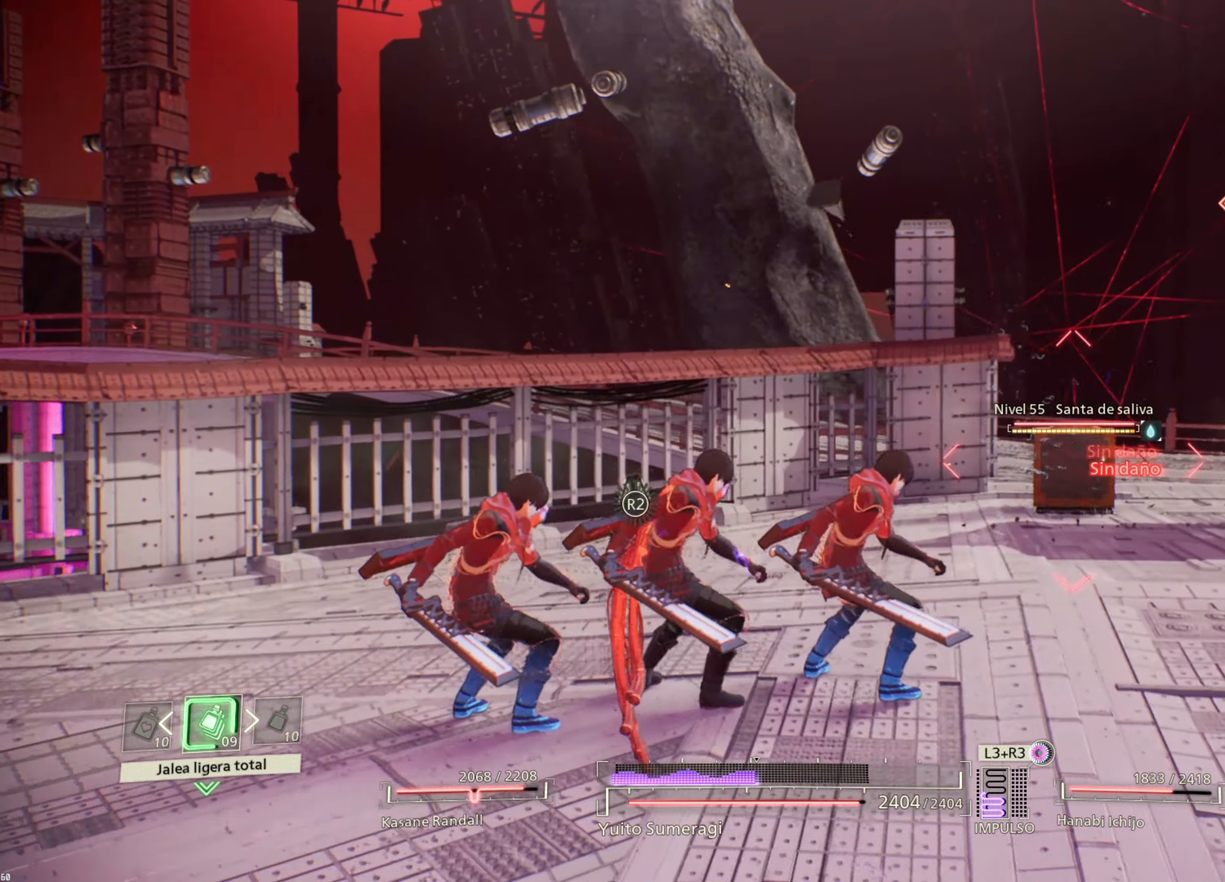
{"buttons": [], "left_stick": "down-left", "right_stick": "center", "events": [[300, "right_stick", "center"]]}